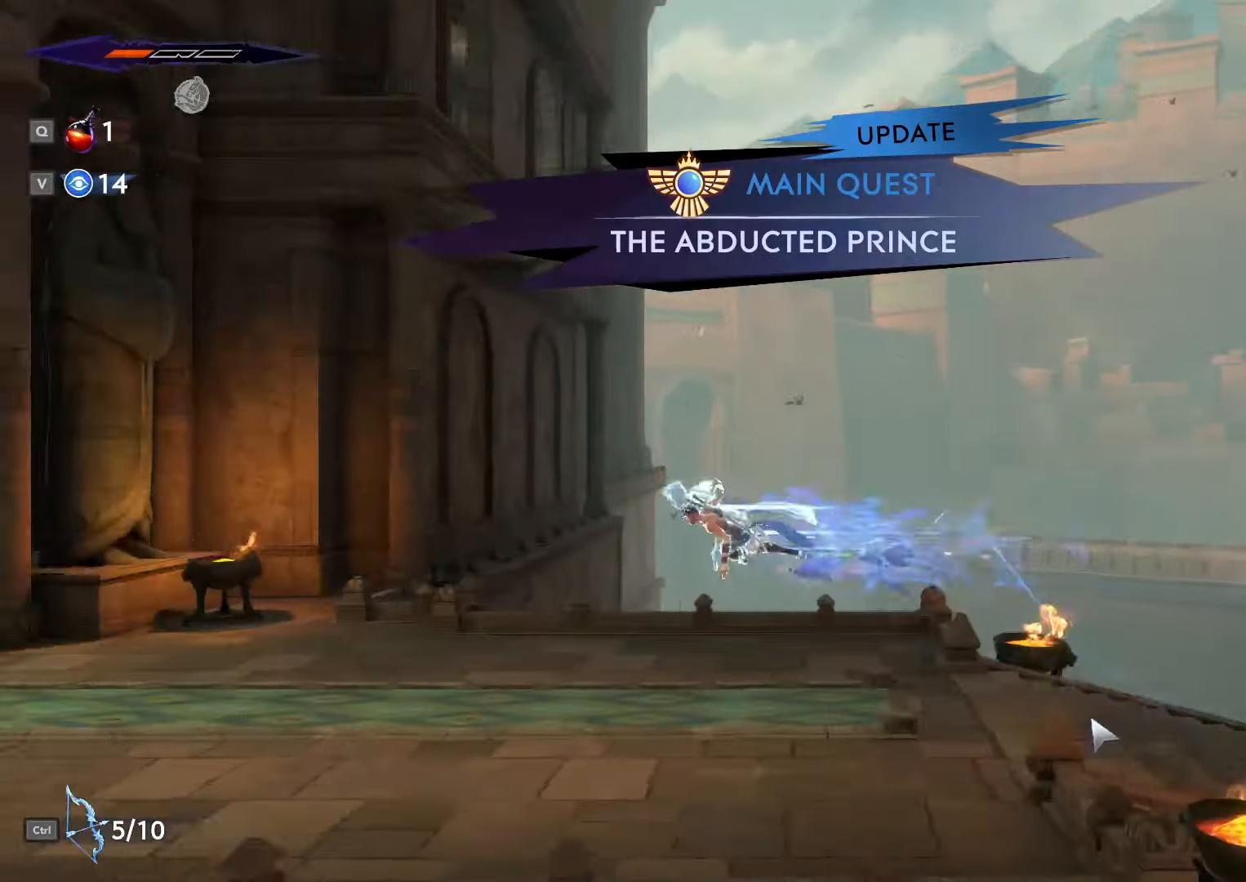
Gameplay with keyboard and mouse; each line is a JSON object with the keys and mouse buttons held at the frame after it. "events" lists presses ("down") and releases ("up") of ".", "/", "0", "1", "2", "3", "4", "5", "6", "7", "8", "9", "a", "alt_l", "alt_r", "b", "backslash", "backspace", "c", "caps_lock", "comma", "ctrl_l", "ctrl_r", "d", "e", "equals", "escape", "f", "f1", "f10", "f11", "f12", "f2", "f3", "f4", "f5", "f6", "f7", "f8", "f9", "g", "h", "i", "j", "k", "l", "lbracket", "m", "minus", "n", "o", "p", "q", "quote", "r", "rbracket", "return", "s", "semicolon", "shift_l", "shift_r", "space", "super_l", "super_r", "t", "tab", "tilde", "u", "v", "w", "x", "y", "z", "mouse_left", "mouse_wheel", "mouse_right", "mouse_mb4" and "mouse_mb5" between this image and that frame as [ms after this image, input, new state], when the widget could be followed in between. "mouse_left", "mouse_wheel", "mouse_right", "mouse_mb4", "mouse_mb5" = the "left", "wheel", "right", "mb4", "mb5" buttons of the "mouse" list. No other keys are recorded. "wheel" means that the mouse wheel is clicked or scrolled. Not read: mouse_move.
{"keys": ["a"], "mouse": [], "events": [[33, "shift_l", "down"], [33, "space", "up"], [67, "shift_l", "up"], [167, "shift_l", "down"], [200, "shift_l", "up"], [300, "shift_l", "down"], [367, "shift_l", "up"], [367, "space", "down"], [434, "shift_l", "down"], [467, "space", "up"], [500, "shift_l", "up"]]}
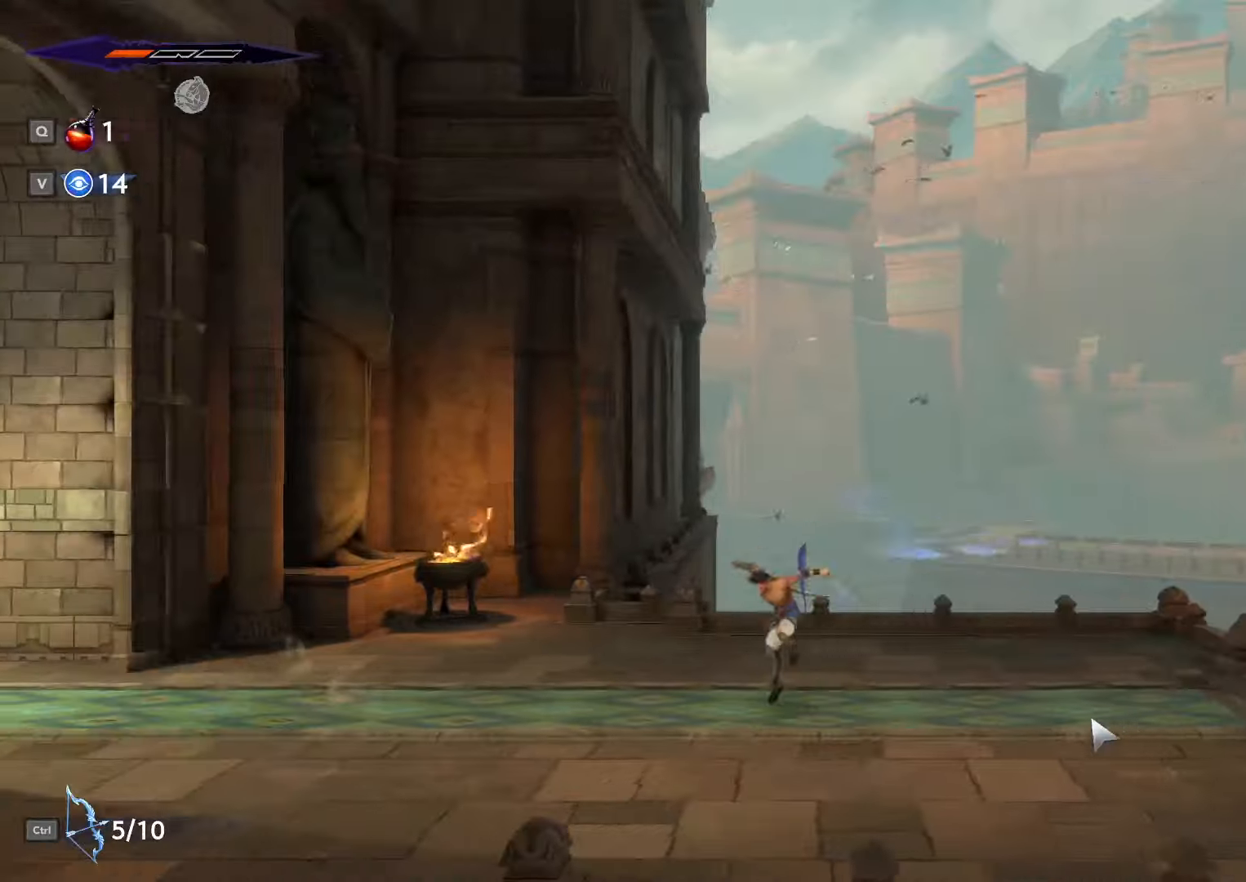
{"keys": ["a", "shift_l", "space"], "mouse": [], "events": [[67, "shift_l", "down"], [67, "space", "down"], [134, "shift_l", "up"], [134, "space", "up"], [200, "space", "down"], [234, "shift_l", "down"], [267, "shift_l", "up"], [300, "space", "up"], [334, "space", "down"], [367, "shift_l", "down"], [434, "shift_l", "up"], [434, "space", "up"], [500, "shift_l", "down"], [500, "space", "down"]]}
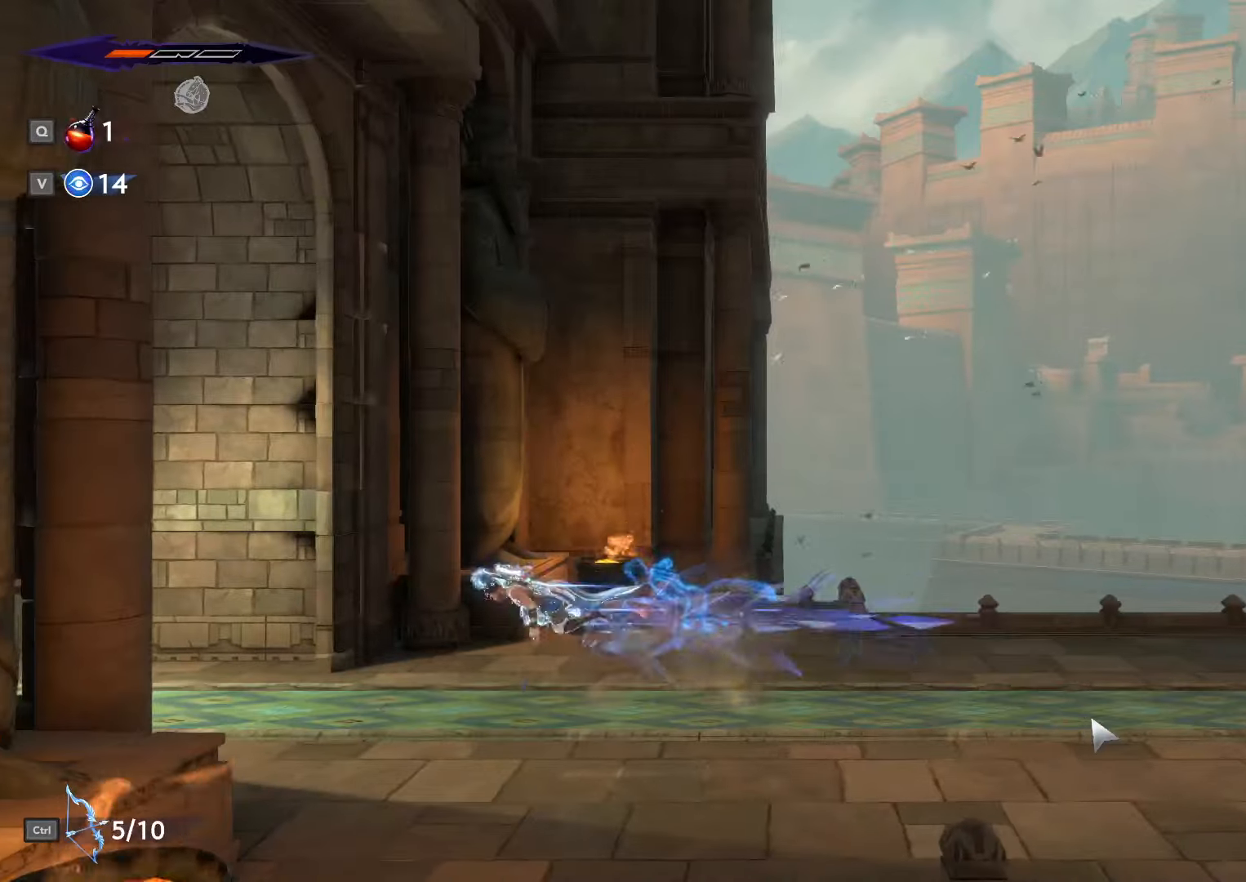
{"keys": ["a"], "mouse": [], "events": [[67, "shift_l", "up"], [67, "space", "up"], [134, "space", "down"], [167, "shift_l", "down"], [200, "shift_l", "up"], [200, "space", "up"], [267, "shift_l", "down"], [300, "space", "down"], [334, "shift_l", "up"], [367, "space", "up"], [400, "shift_l", "down"], [434, "space", "down"], [467, "shift_l", "up"], [467, "space", "up"]]}
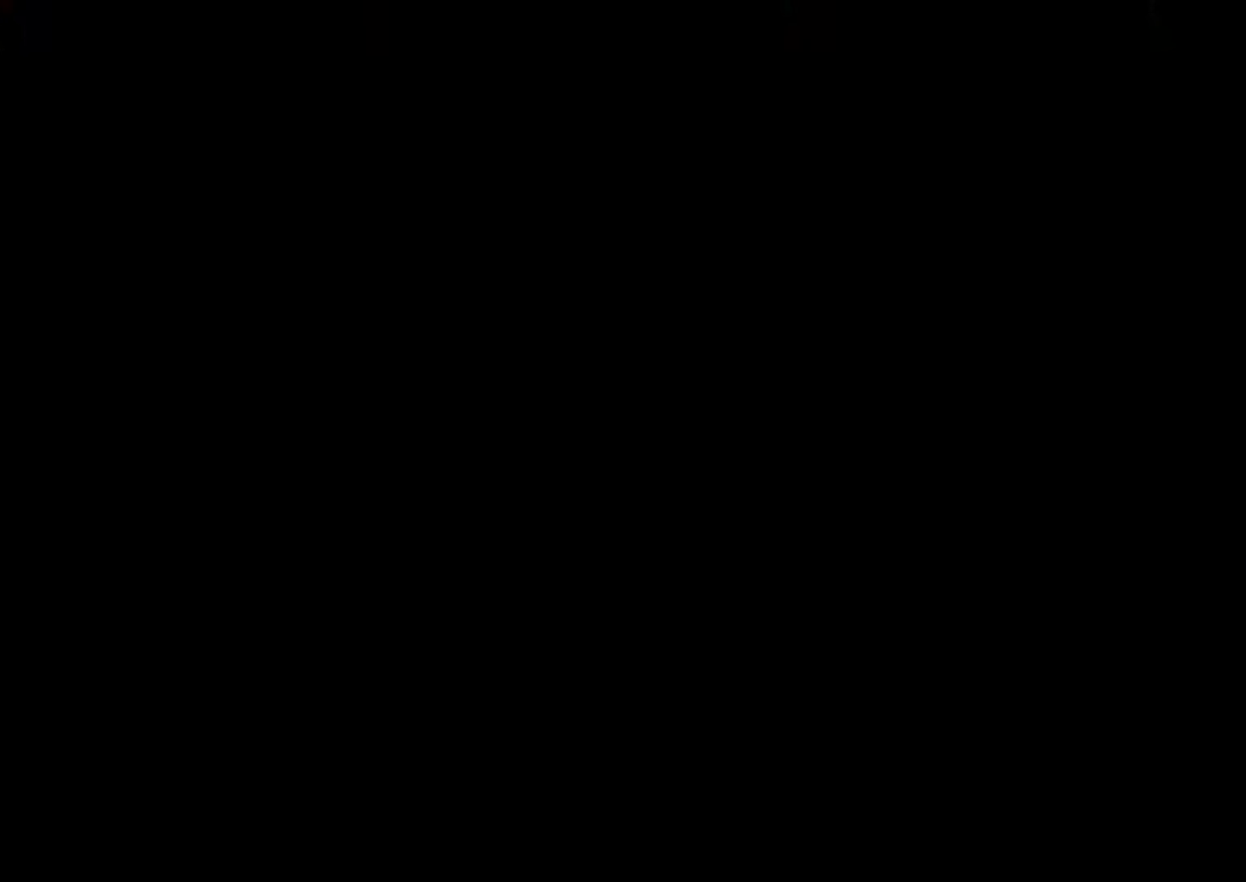
{"keys": ["a", "shift_l"], "mouse": [], "events": [[34, "space", "down"], [67, "shift_l", "down"], [134, "shift_l", "up"], [167, "space", "up"], [200, "shift_l", "down"], [234, "space", "down"], [267, "shift_l", "up"], [300, "space", "up"], [334, "shift_l", "down"], [367, "space", "down"], [400, "shift_l", "up"], [467, "space", "up"], [500, "shift_l", "down"]]}
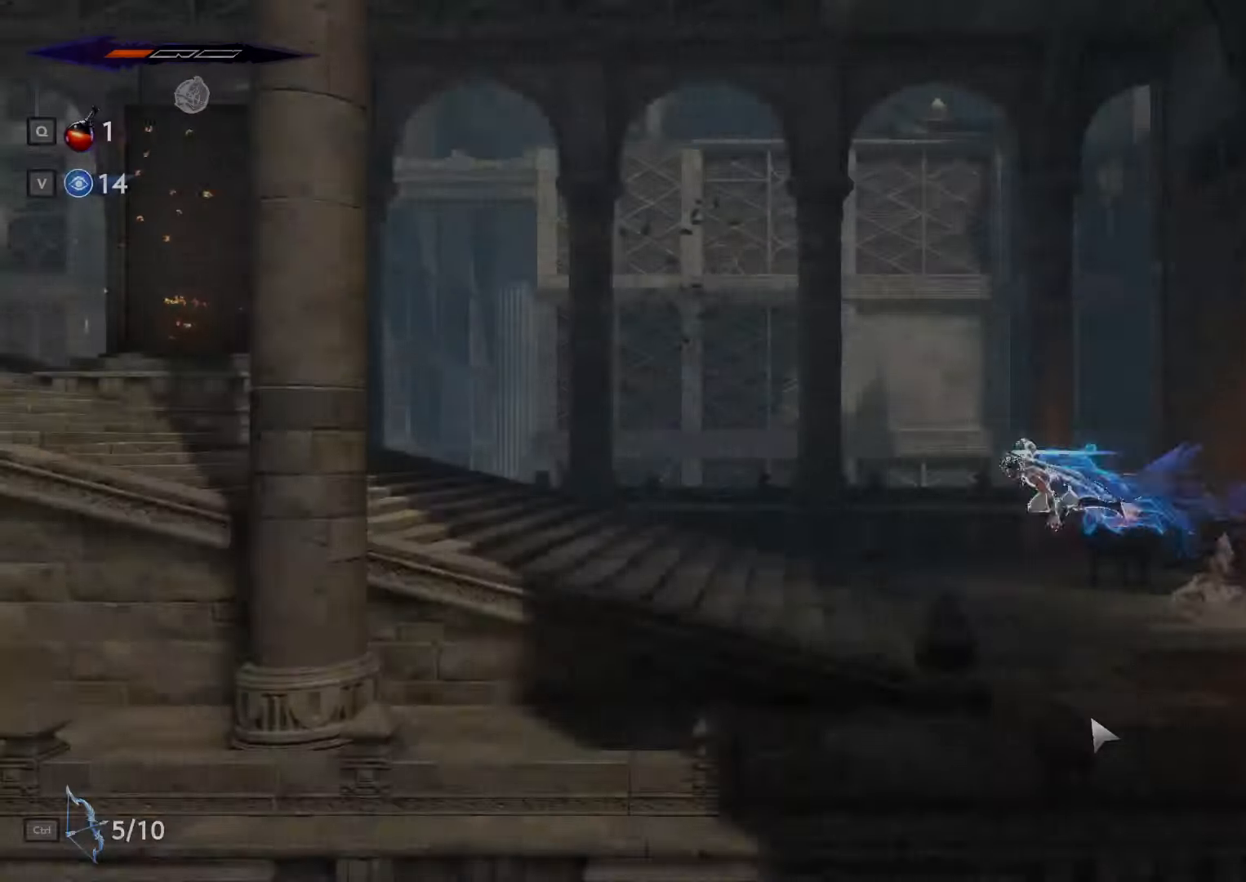
{"keys": ["a", "space"], "mouse": []}
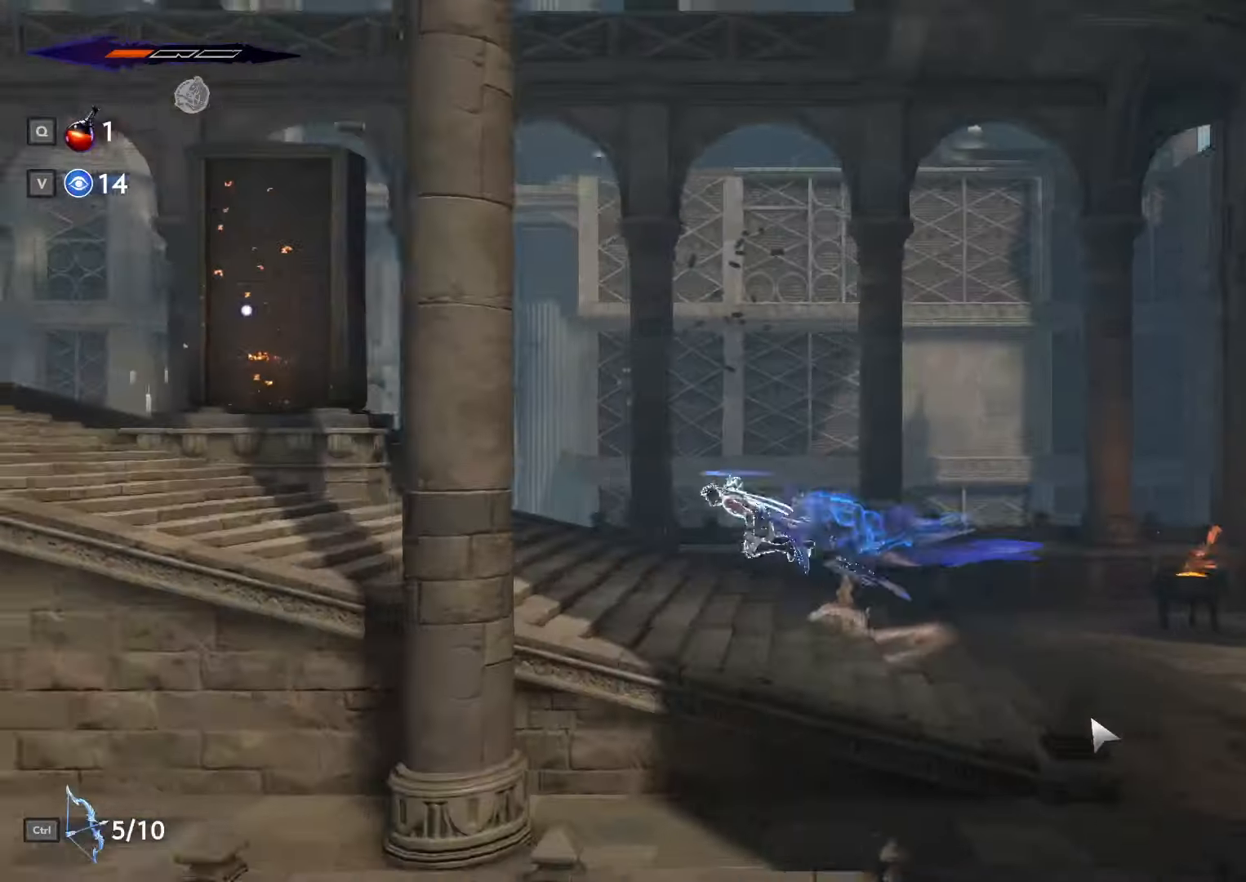
{"keys": ["a", "shift_l", "space"], "mouse": [], "events": [[34, "shift_l", "down"], [67, "space", "up"], [134, "space", "down"], [234, "shift_l", "up"], [234, "space", "up"], [300, "space", "down"], [334, "shift_l", "down"], [367, "space", "up"], [400, "shift_l", "up"], [434, "space", "down"], [467, "shift_l", "down"]]}
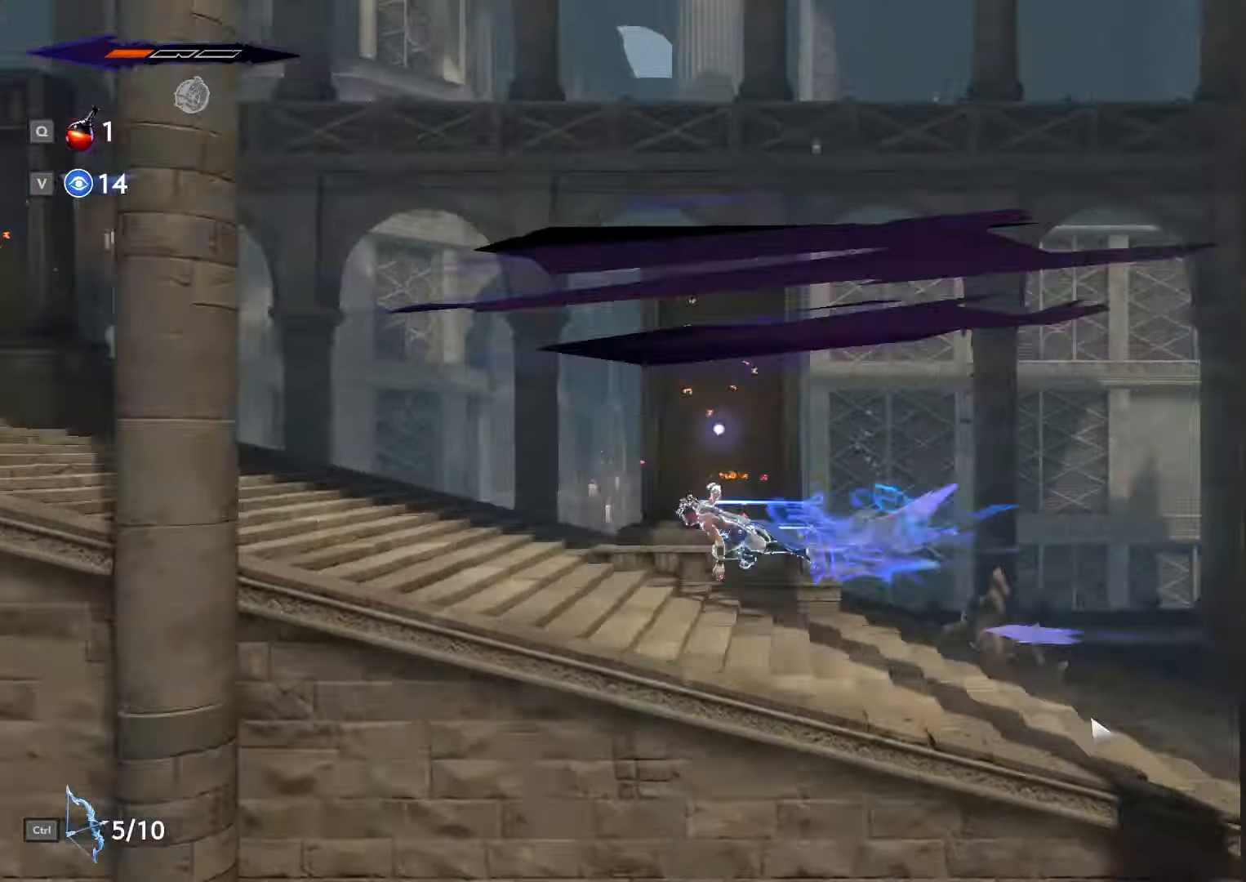
{"keys": ["a", "shift_l"], "mouse": [], "events": [[34, "space", "up"], [67, "space", "down"], [167, "shift_l", "up"], [167, "space", "up"], [234, "shift_l", "down"], [234, "space", "down"], [300, "shift_l", "up"], [300, "space", "up"], [367, "shift_l", "down"], [367, "space", "down"], [467, "space", "up"]]}
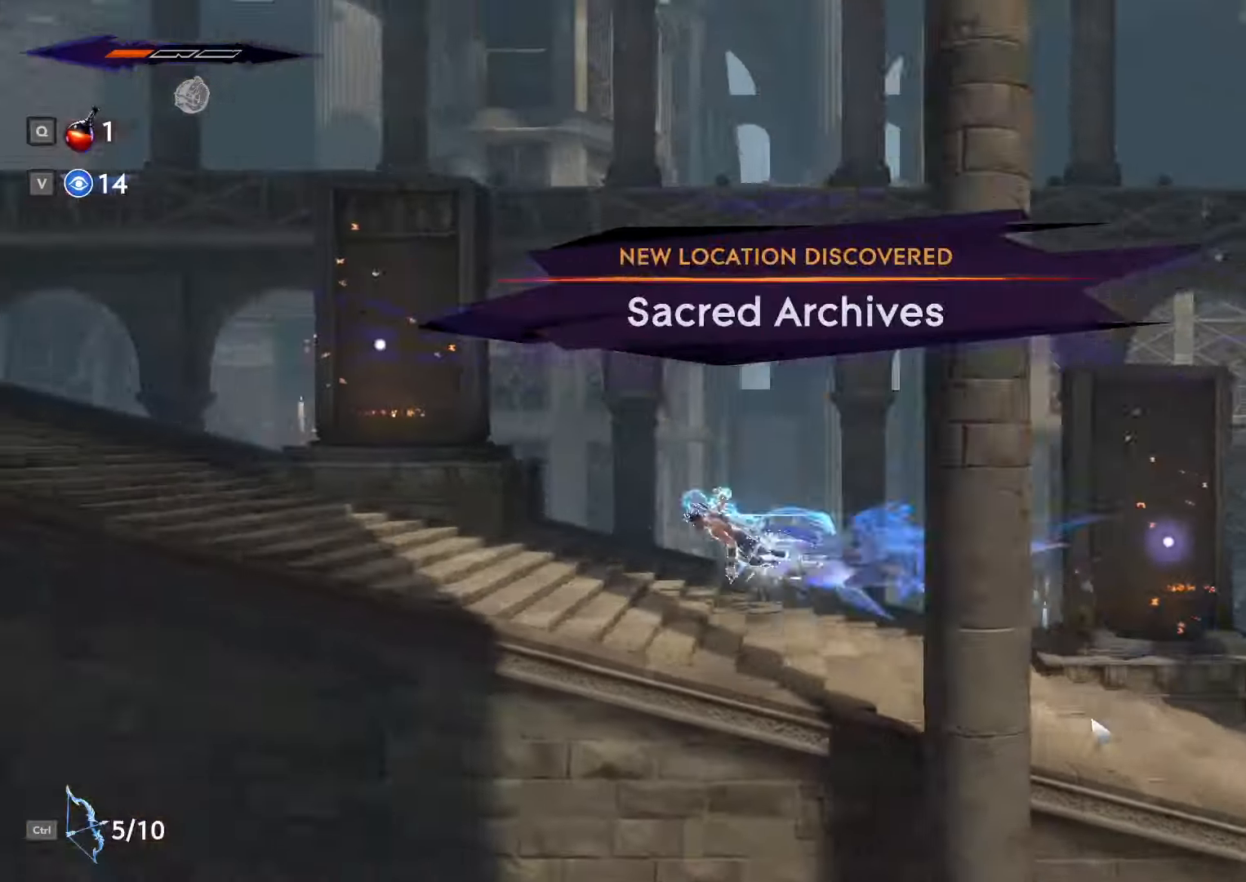
{"keys": ["a", "space"], "mouse": [], "events": [[34, "shift_l", "up"], [34, "space", "down"], [67, "space", "up"], [167, "shift_l", "down"], [167, "space", "down"], [200, "space", "up"], [334, "shift_l", "up"], [334, "space", "down"], [400, "space", "up"], [434, "shift_l", "down"], [467, "space", "down"], [500, "shift_l", "up"]]}
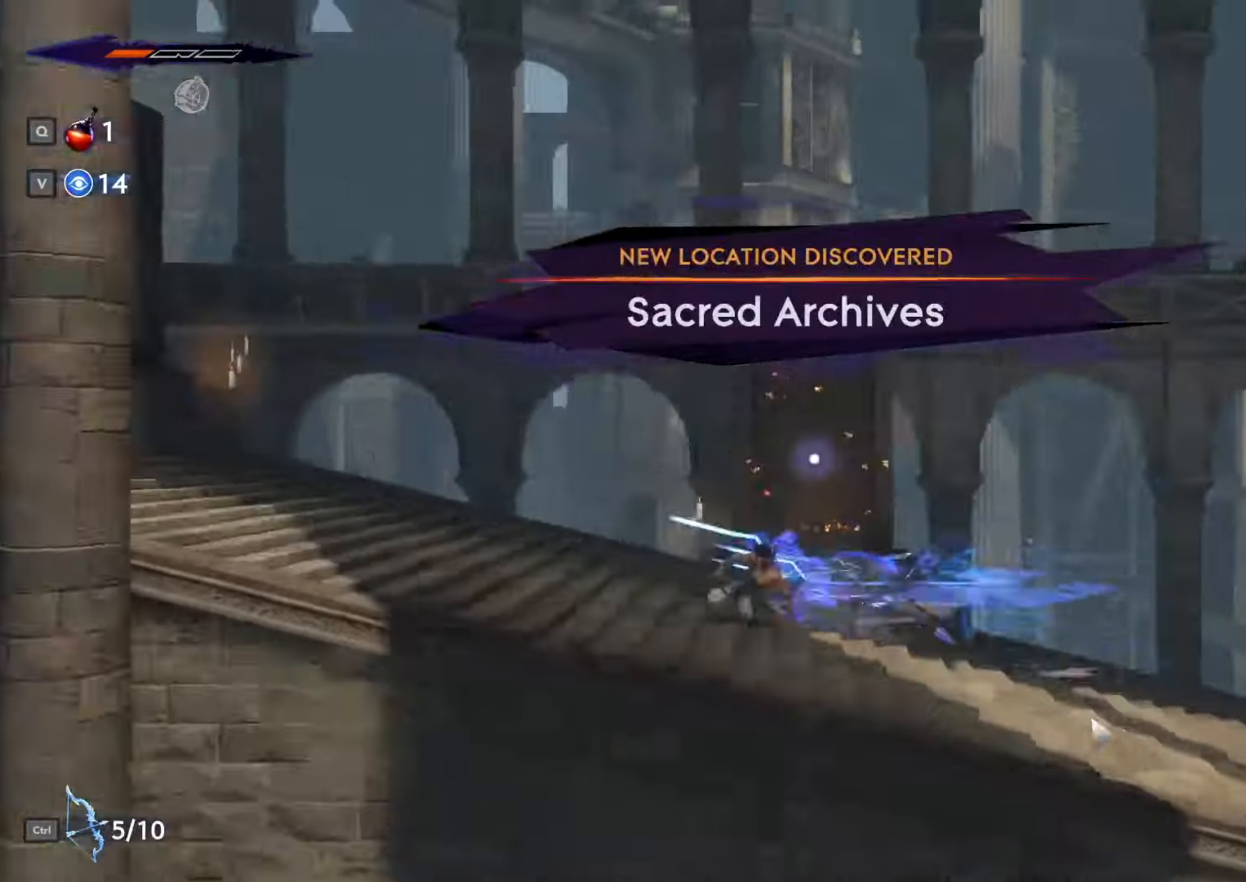
{"keys": ["a", "shift_l"], "mouse": [], "events": [[67, "shift_l", "down"], [67, "space", "up"], [134, "shift_l", "up"], [134, "space", "down"], [200, "shift_l", "down"], [234, "space", "up"], [267, "shift_l", "up"], [300, "space", "down"], [334, "shift_l", "down"], [367, "space", "up"], [434, "shift_l", "up"], [434, "space", "down"], [467, "shift_l", "down"], [500, "space", "up"]]}
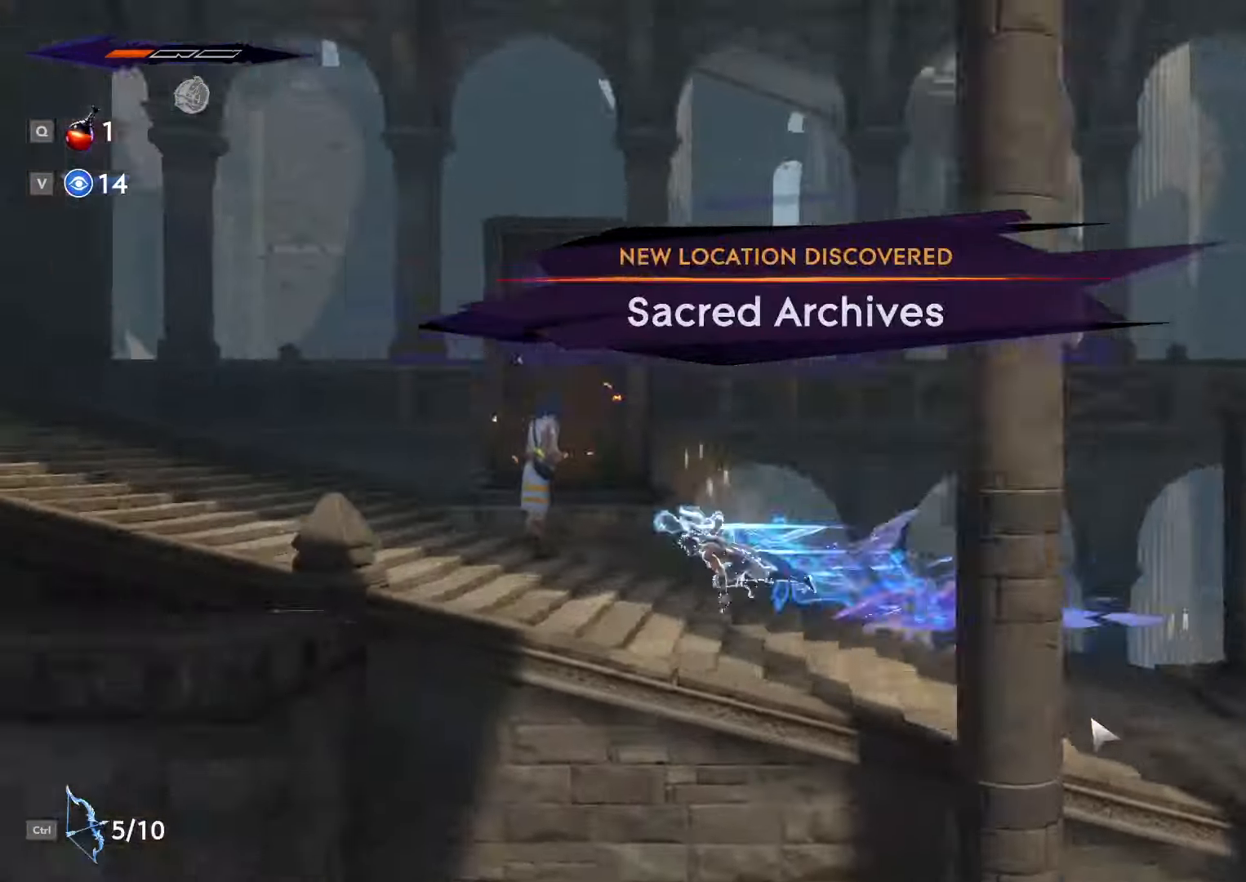
{"keys": ["a", "space"], "mouse": [], "events": [[67, "shift_l", "up"], [100, "space", "down"], [134, "shift_l", "down"], [200, "shift_l", "up"], [200, "space", "up"], [267, "shift_l", "down"], [267, "space", "down"], [334, "shift_l", "up"], [367, "shift_l", "down"], [367, "space", "up"], [434, "space", "down"], [467, "shift_l", "up"]]}
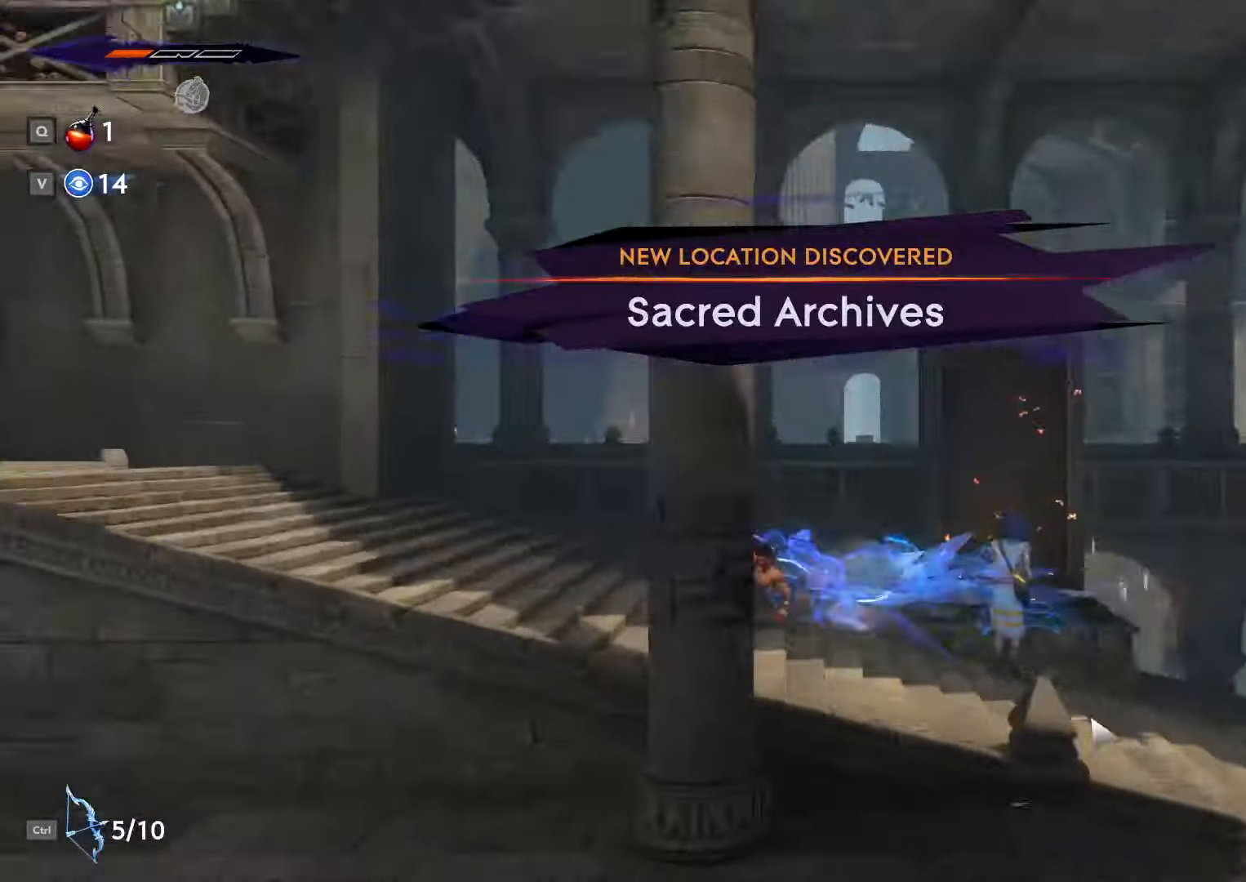
{"keys": ["a", "shift_l"], "mouse": [], "events": [[34, "space", "up"], [67, "shift_l", "down"], [67, "space", "down"], [133, "shift_l", "up"], [166, "shift_l", "down"], [166, "space", "up"], [233, "space", "down"], [366, "space", "up"], [433, "space", "down"], [500, "space", "up"]]}
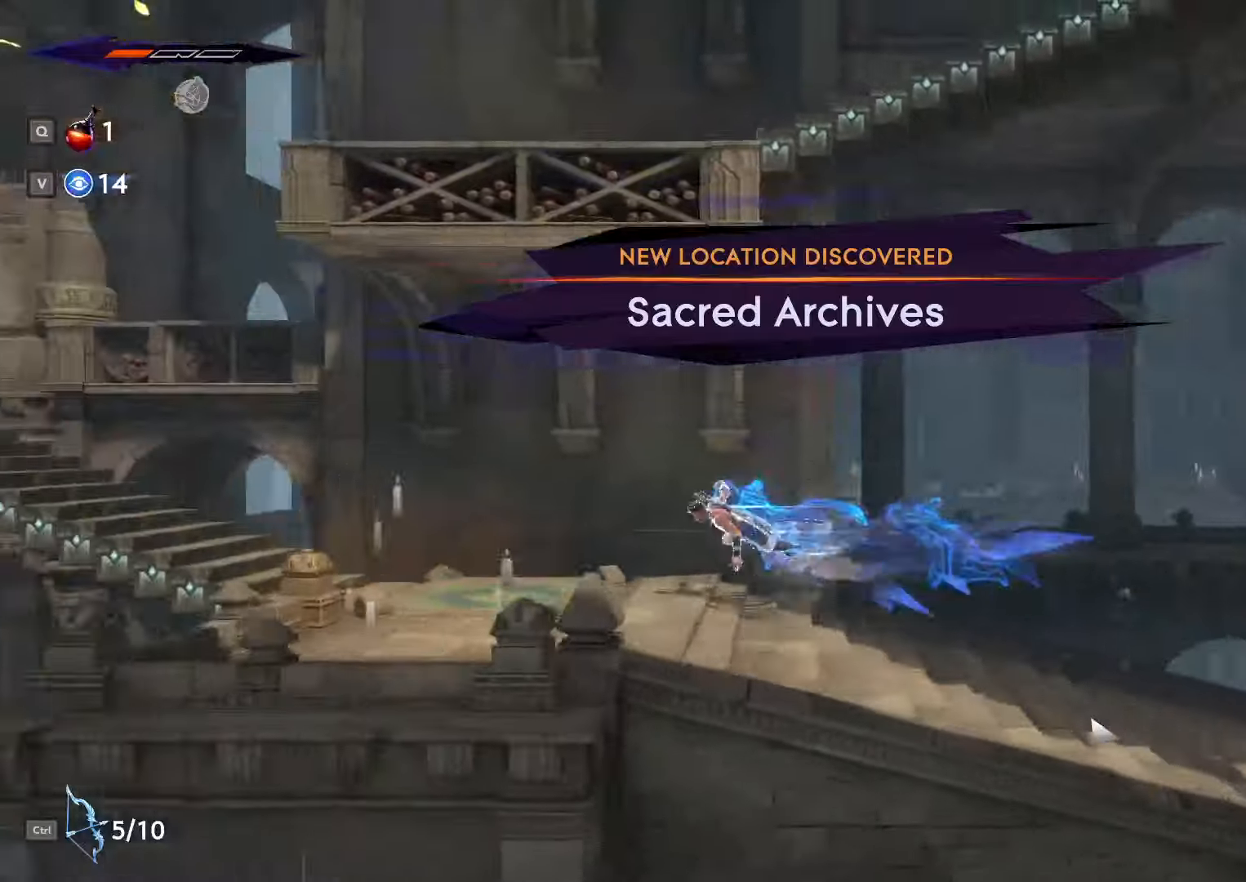
{"keys": ["a", "space"], "mouse": [], "events": [[66, "shift_l", "up"], [66, "space", "down"], [100, "shift_l", "down"], [166, "space", "up"], [200, "shift_l", "up"], [266, "shift_l", "down"], [266, "space", "down"], [333, "shift_l", "up"], [366, "space", "up"], [433, "shift_l", "down"], [433, "space", "down"], [500, "shift_l", "up"]]}
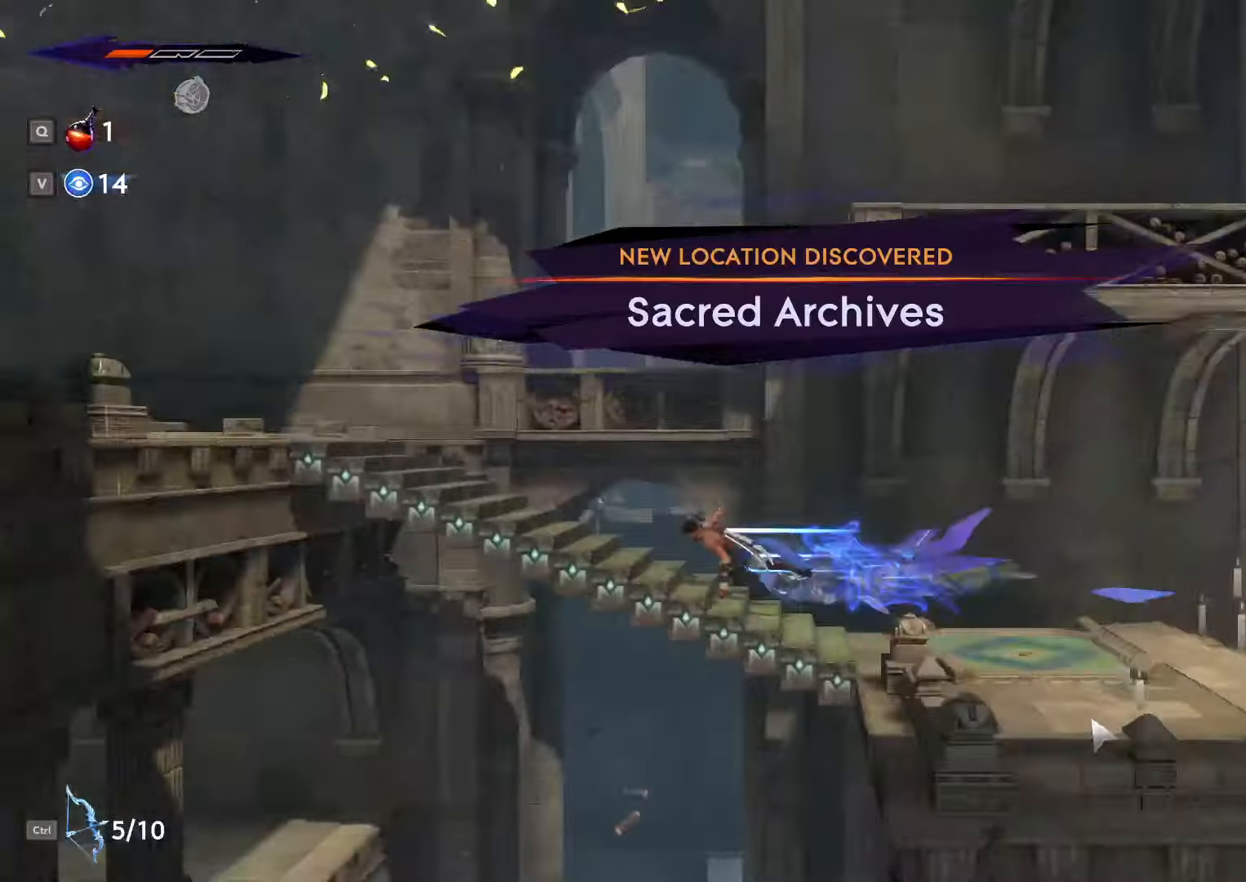
{"keys": ["a", "shift_l"], "mouse": [], "events": [[33, "space", "up"], [66, "shift_l", "down"], [100, "space", "down"], [133, "shift_l", "up"], [200, "shift_l", "down"], [200, "space", "up"], [266, "space", "down"], [300, "shift_l", "up"], [366, "shift_l", "down"], [366, "space", "up"], [400, "shift_l", "up"], [433, "space", "down"], [500, "shift_l", "down"], [500, "space", "up"]]}
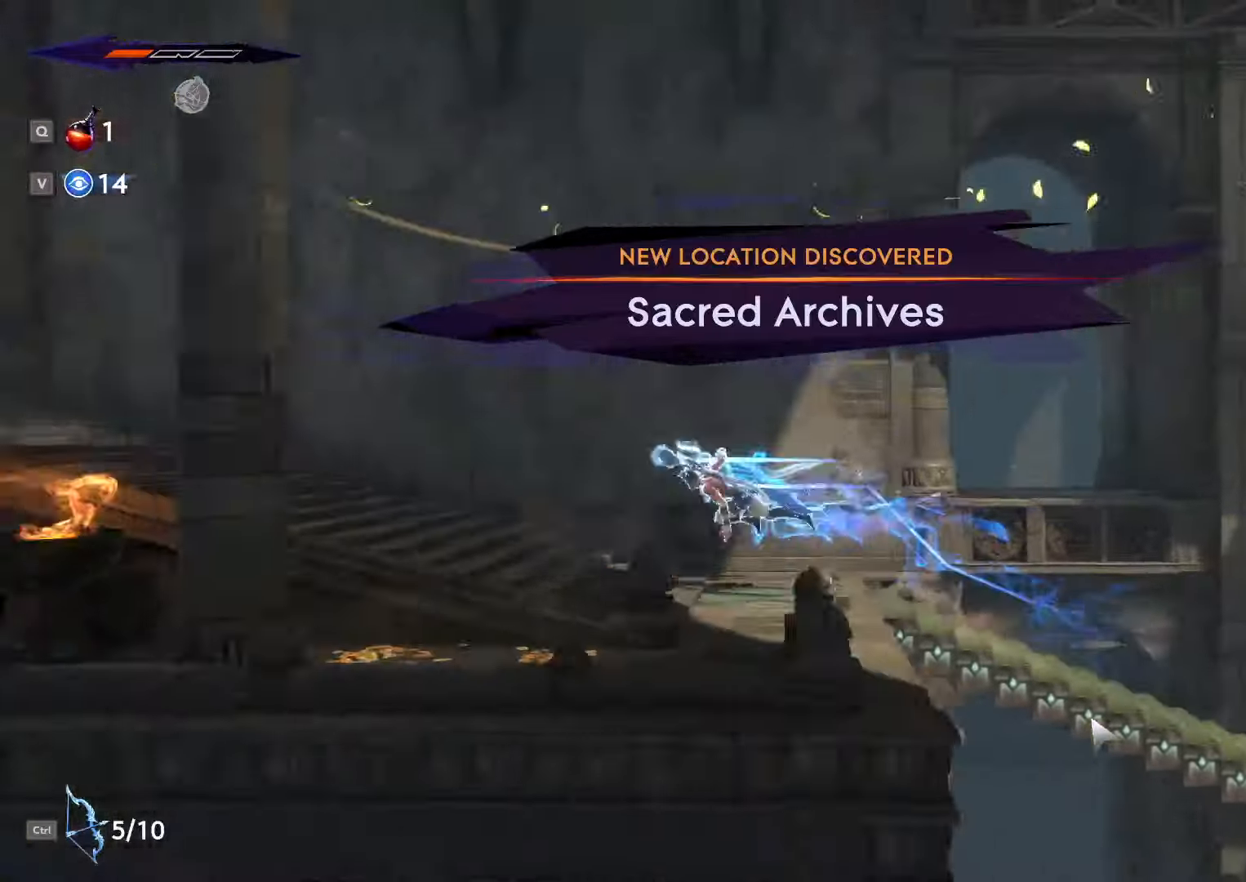
{"keys": ["a", "space"], "mouse": [], "events": [[66, "shift_l", "up"], [100, "space", "down"], [133, "shift_l", "down"], [200, "shift_l", "up"], [200, "space", "up"], [266, "shift_l", "down"], [266, "space", "down"], [333, "shift_l", "up"], [366, "space", "up"], [433, "shift_l", "down"], [433, "space", "down"], [466, "shift_l", "up"]]}
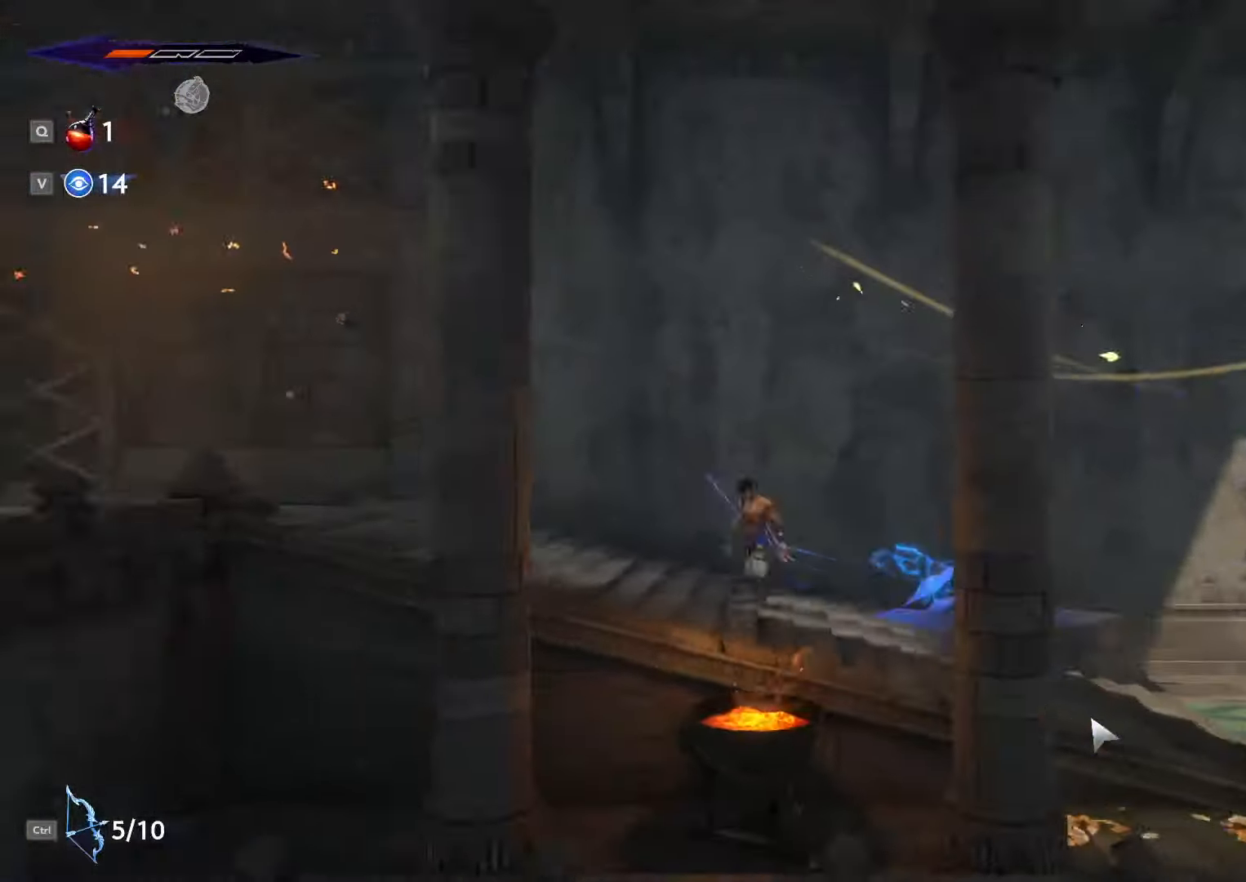
{"keys": ["a", "shift_l", "space"], "mouse": [], "events": [[33, "space", "up"], [66, "shift_l", "down"], [100, "shift_l", "up"], [100, "space", "down"], [166, "shift_l", "down"], [200, "space", "up"], [233, "shift_l", "up"], [266, "space", "down"], [333, "shift_l", "down"], [366, "space", "up"], [400, "shift_l", "up"], [433, "space", "down"], [466, "shift_l", "down"]]}
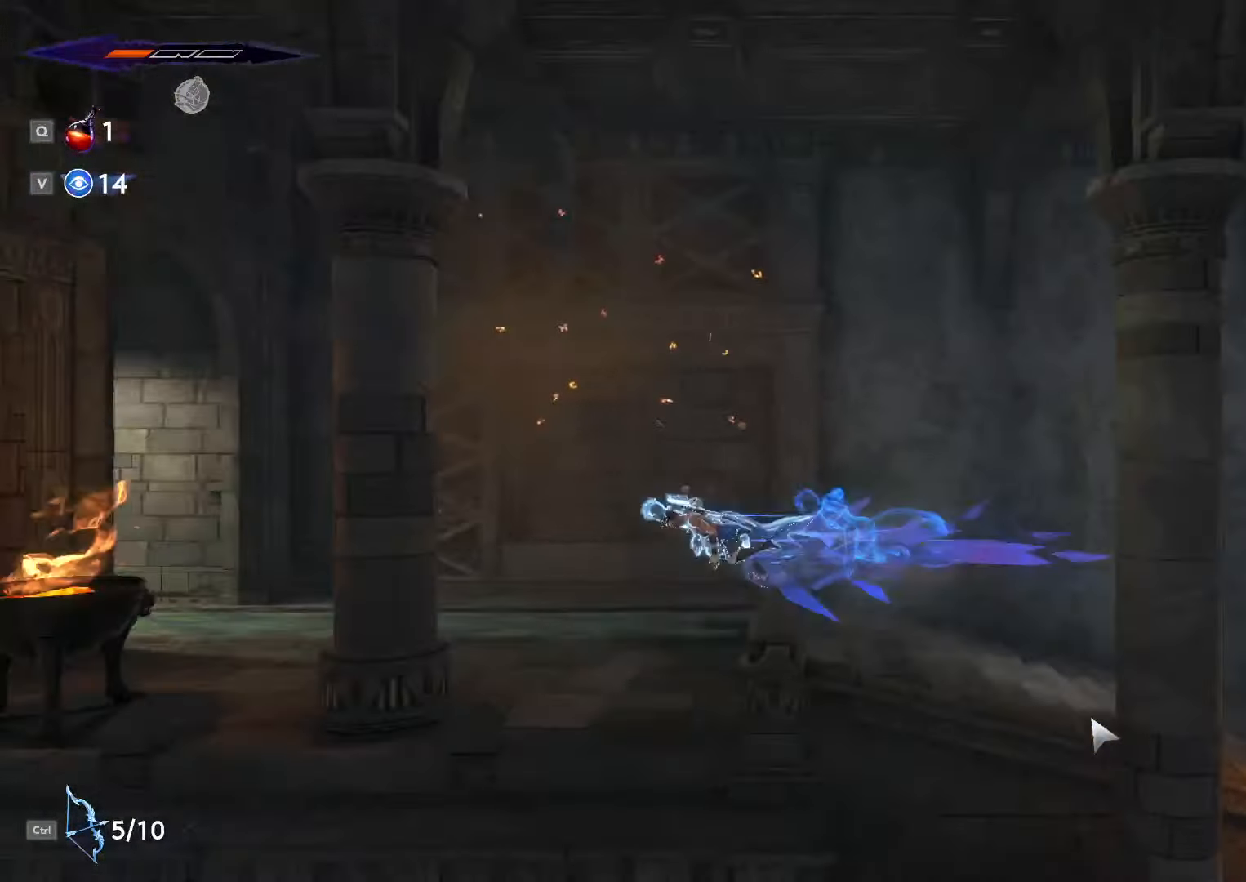
{"keys": ["a", "shift_l"], "mouse": [], "events": [[33, "shift_l", "up"], [33, "space", "up"], [100, "shift_l", "down"], [133, "space", "down"], [166, "shift_l", "up"], [200, "space", "up"], [433, "shift_l", "down"]]}
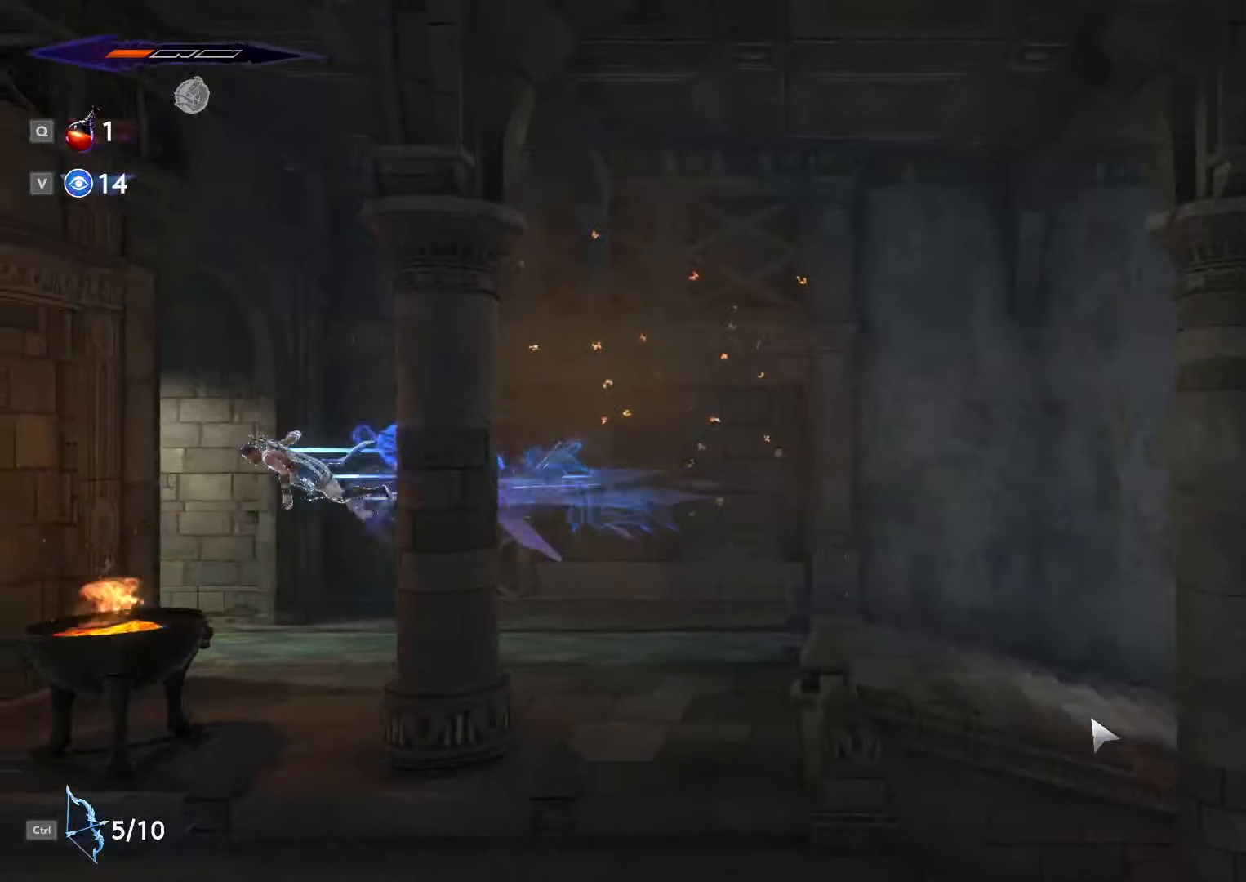
{"keys": ["a"], "mouse": [], "events": [[66, "shift_l", "up"]]}
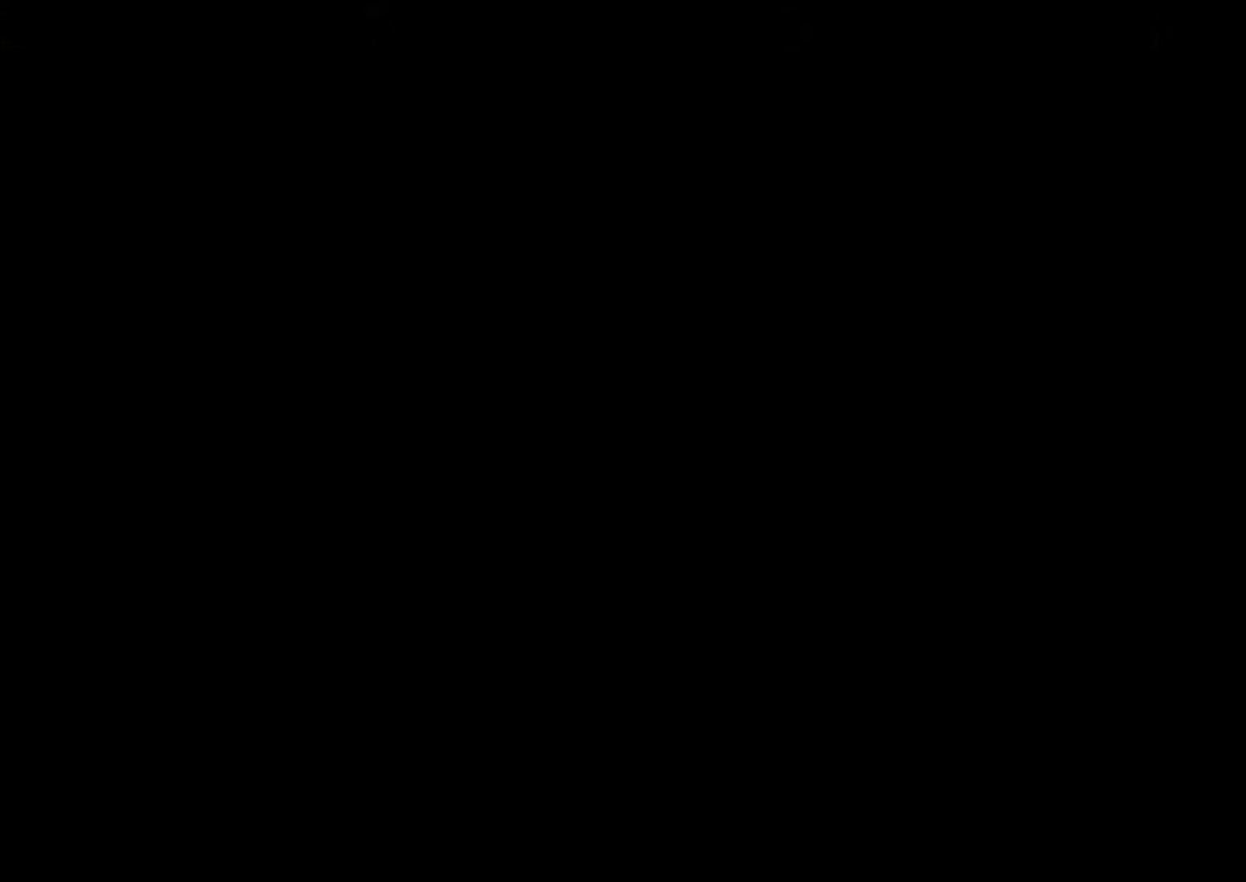
{"keys": ["a", "shift_l"], "mouse": [], "events": [[200, "shift_l", "down"], [233, "space", "down"], [266, "shift_l", "up"], [333, "space", "up"], [366, "shift_l", "down"], [400, "space", "down"], [433, "shift_l", "up"], [500, "shift_l", "down"], [500, "space", "up"]]}
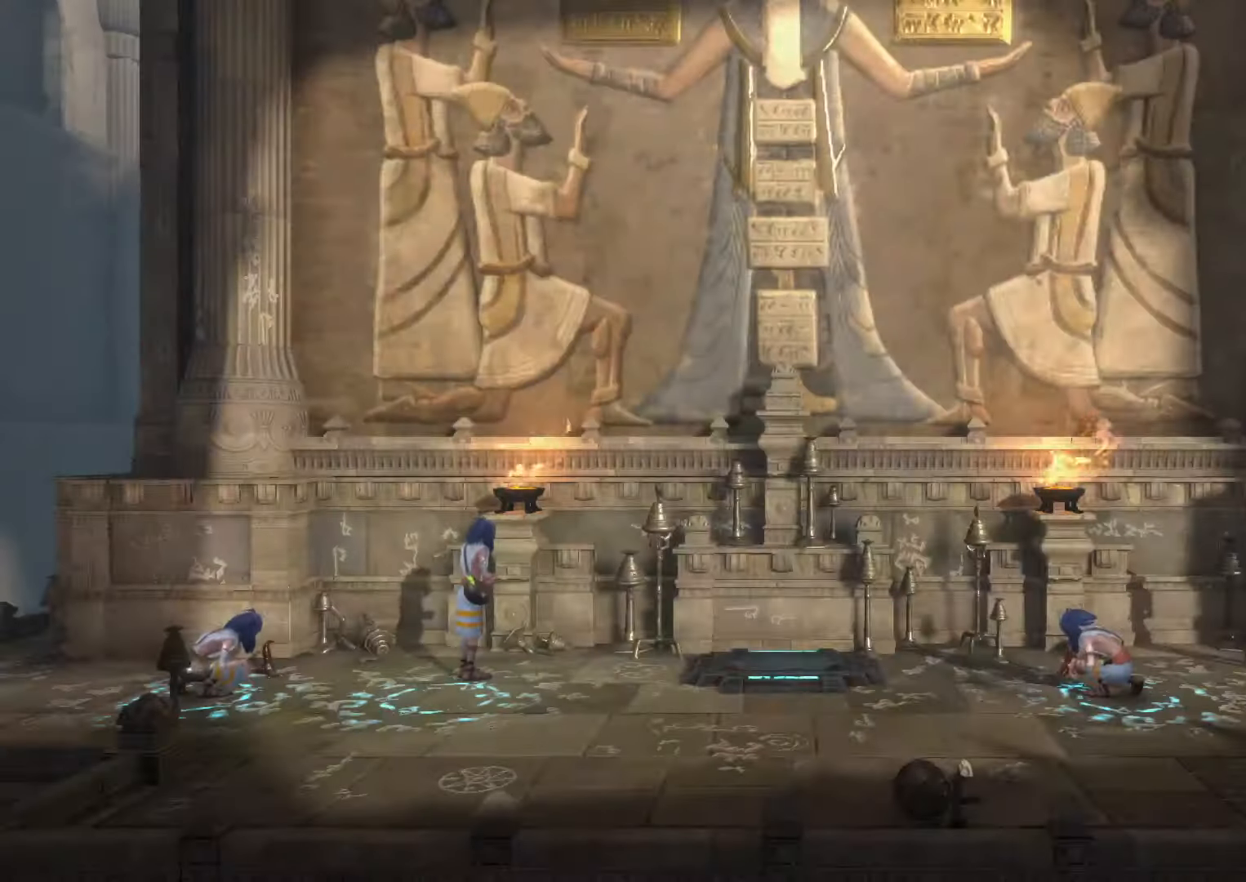
{"keys": ["c"], "mouse": [], "events": [[66, "shift_l", "up"], [66, "space", "down"], [166, "space", "up"], [300, "a", "up"], [333, "c", "down"]]}
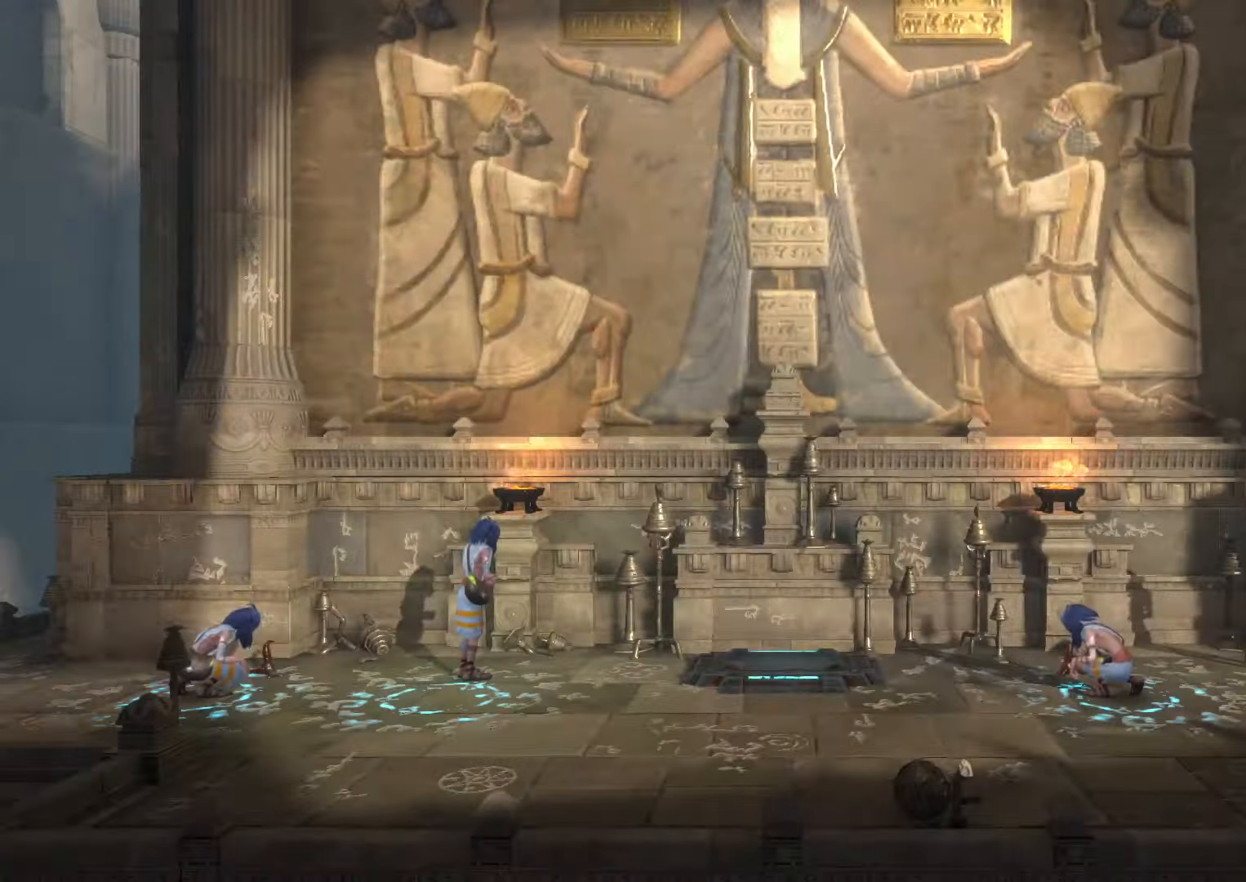
{"keys": [], "mouse": [], "events": [[233, "c", "up"]]}